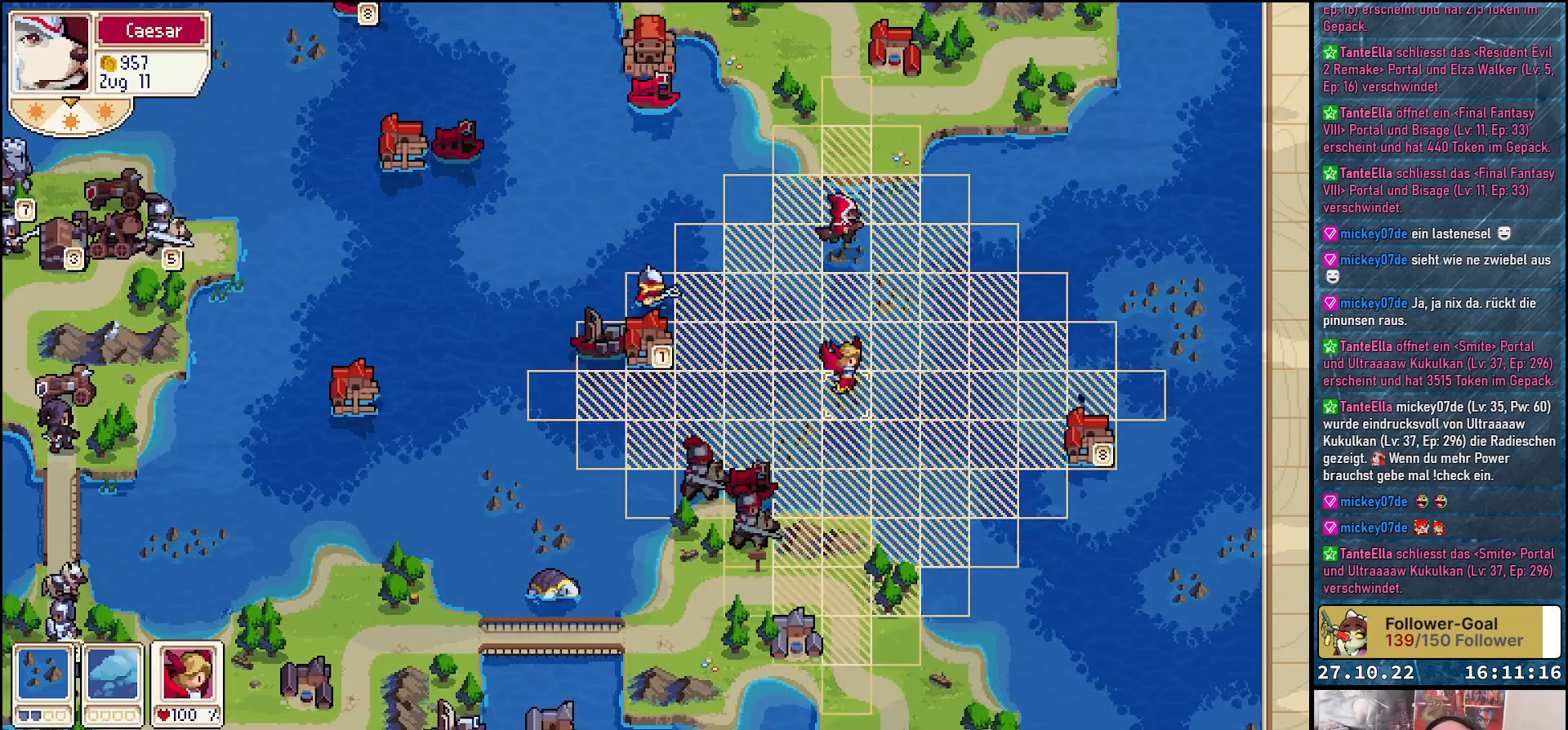
Gameplay with a controller (Xbox layout); each line is a JSON object with the inputs held at the frame after it. "events" lists button and stick changes between this image and that frame as [ms after this image, input, new state], when the widget could be followed in between. Not read: left_stick.
{"buttons": [], "right_stick": "center", "events": []}
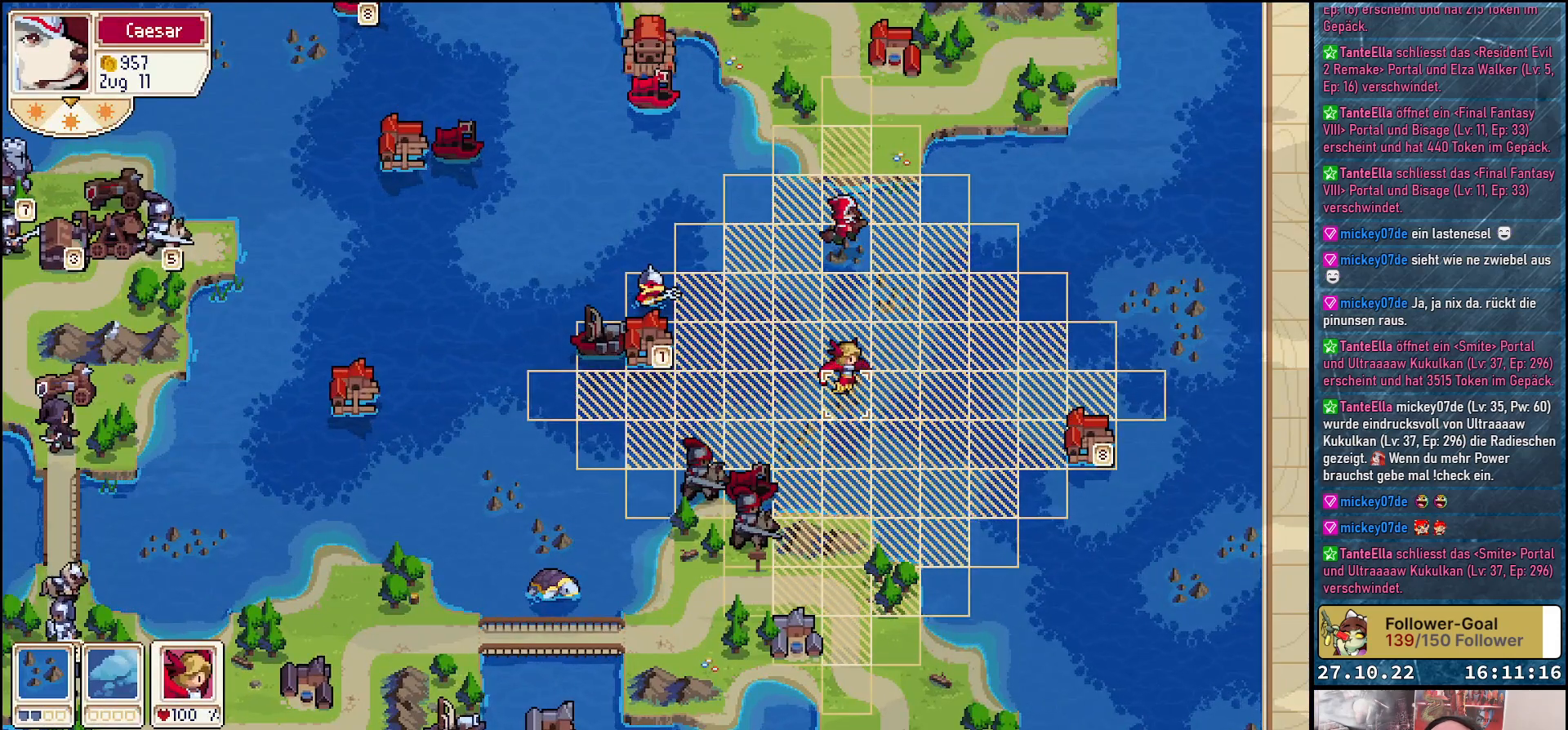
{"buttons": [], "right_stick": "center", "events": [[50, "DPAD_DOWN", "down"], [417, "DPAD_DOWN", "up"]]}
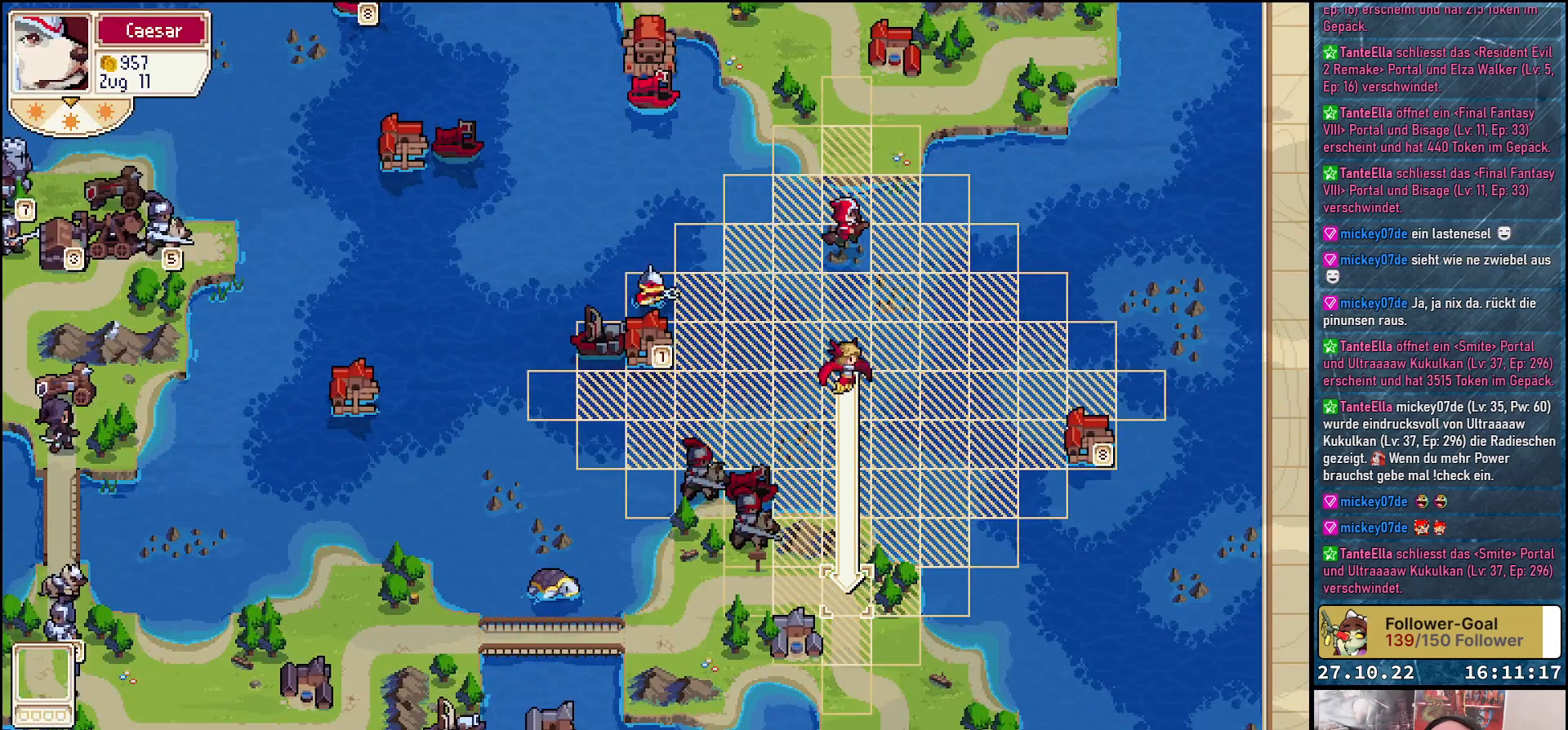
{"buttons": [], "right_stick": "center", "events": [[233, "DPAD_DOWN", "down"], [383, "DPAD_DOWN", "up"]]}
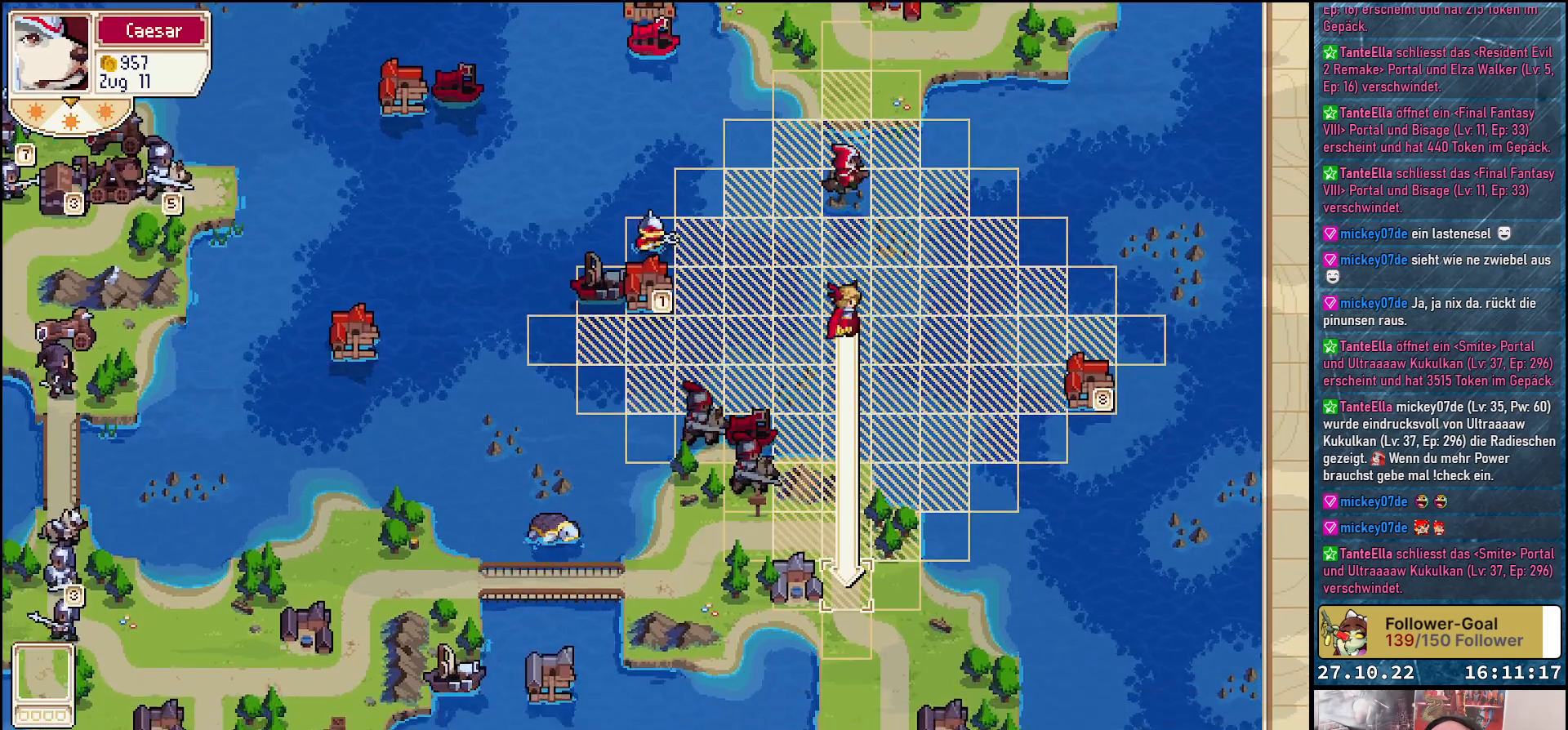
{"buttons": [], "right_stick": "center", "events": []}
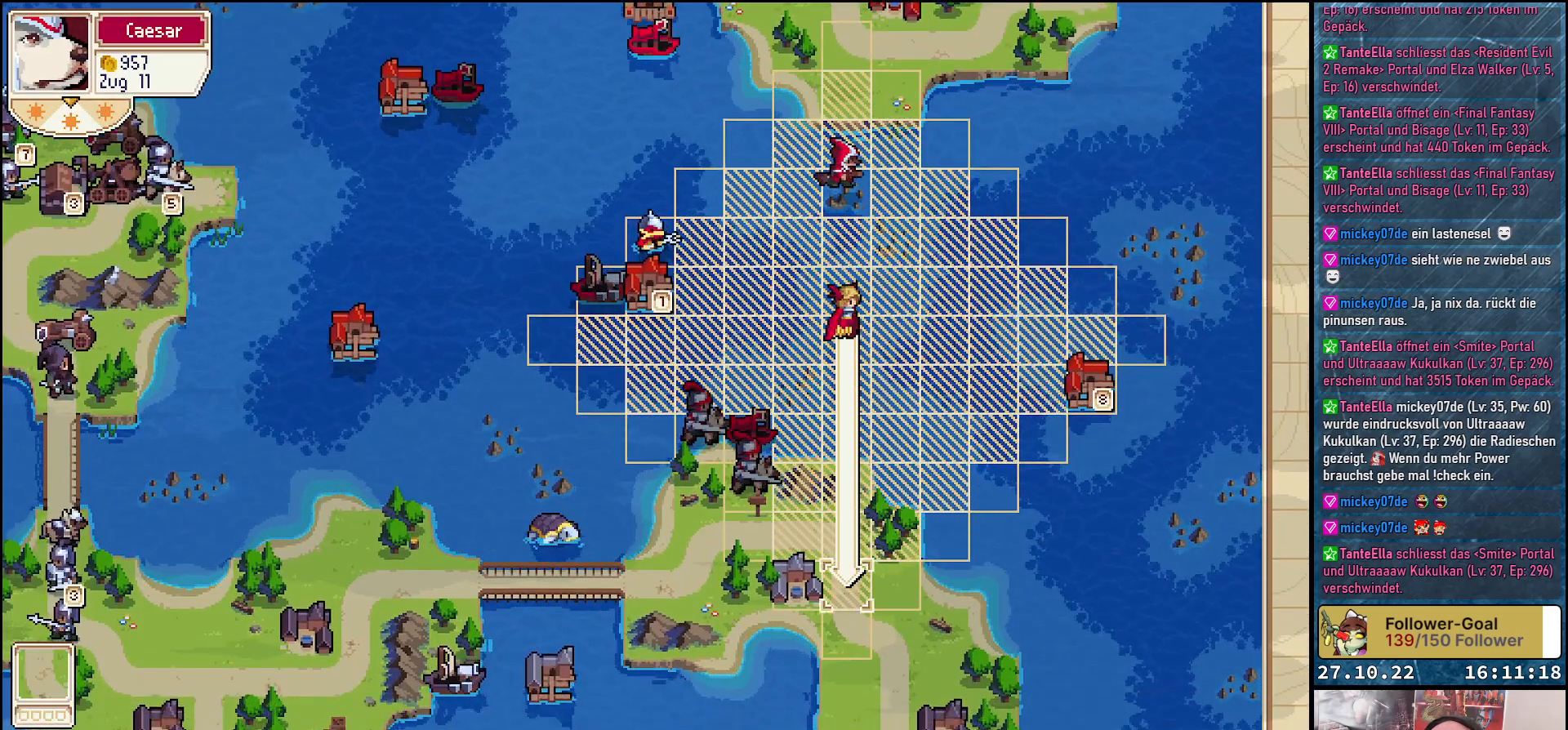
{"buttons": [], "right_stick": "center", "events": []}
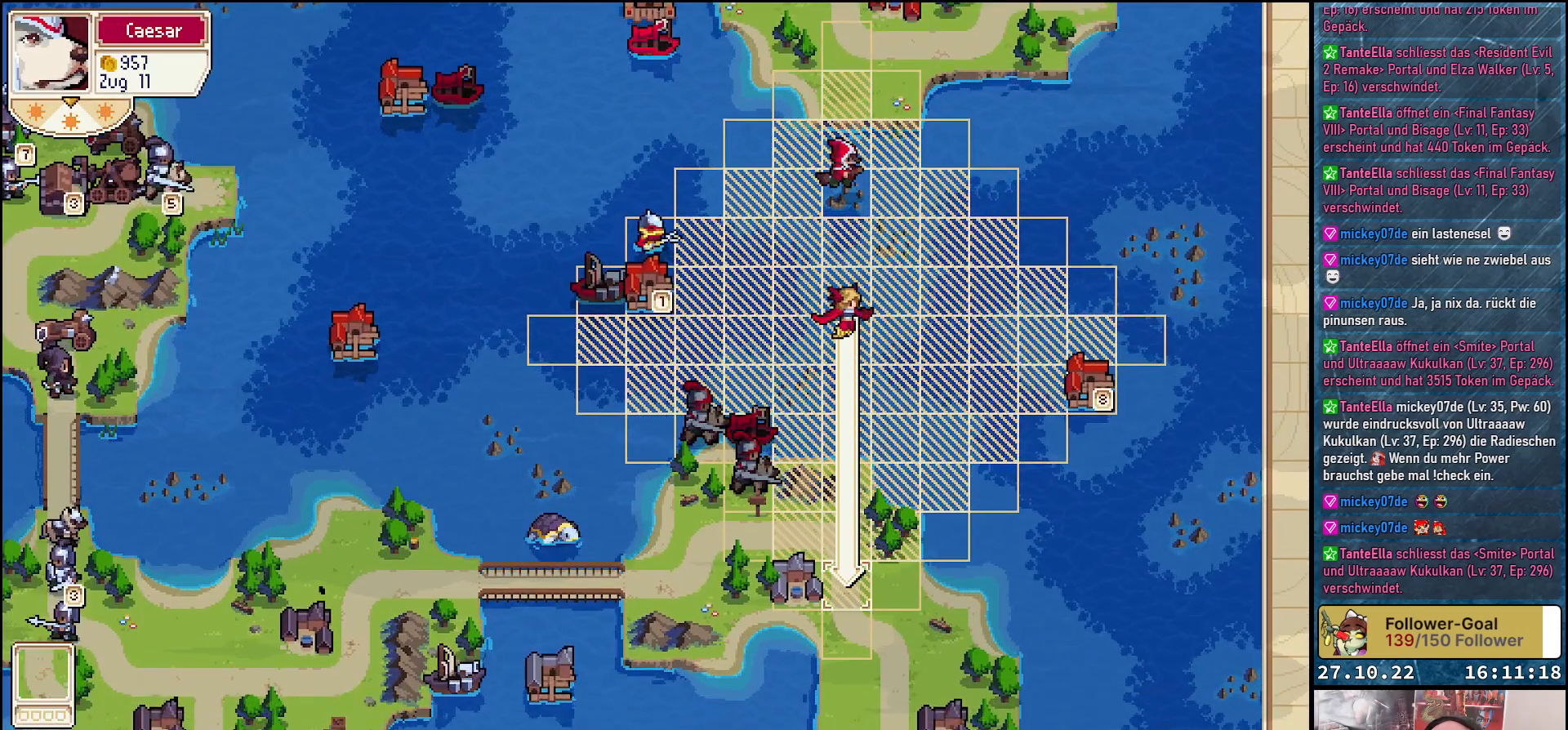
{"buttons": [], "right_stick": "center", "events": [[67, "A", "down"], [217, "A", "up"]]}
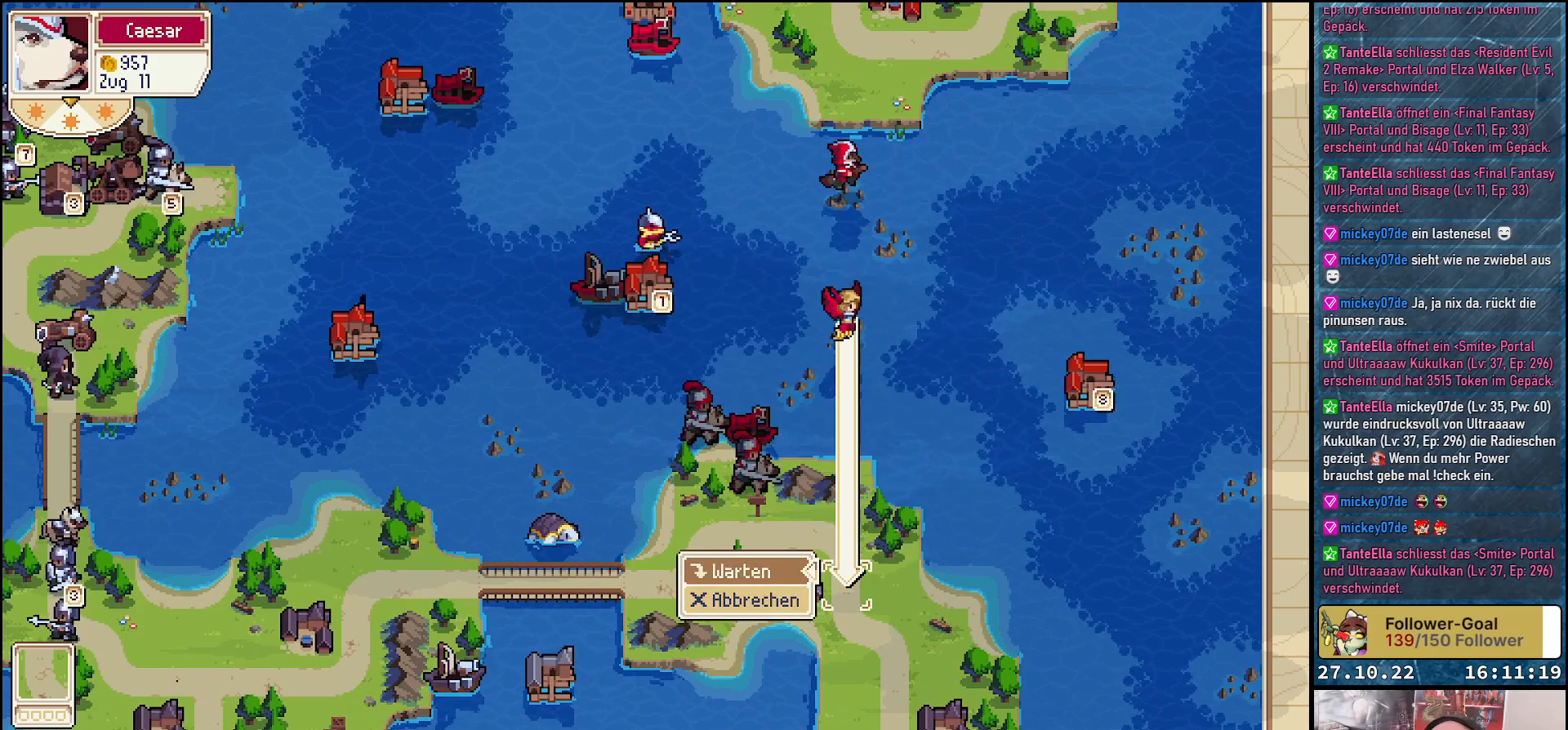
{"buttons": ["A"], "right_stick": "center", "events": [[383, "A", "down"]]}
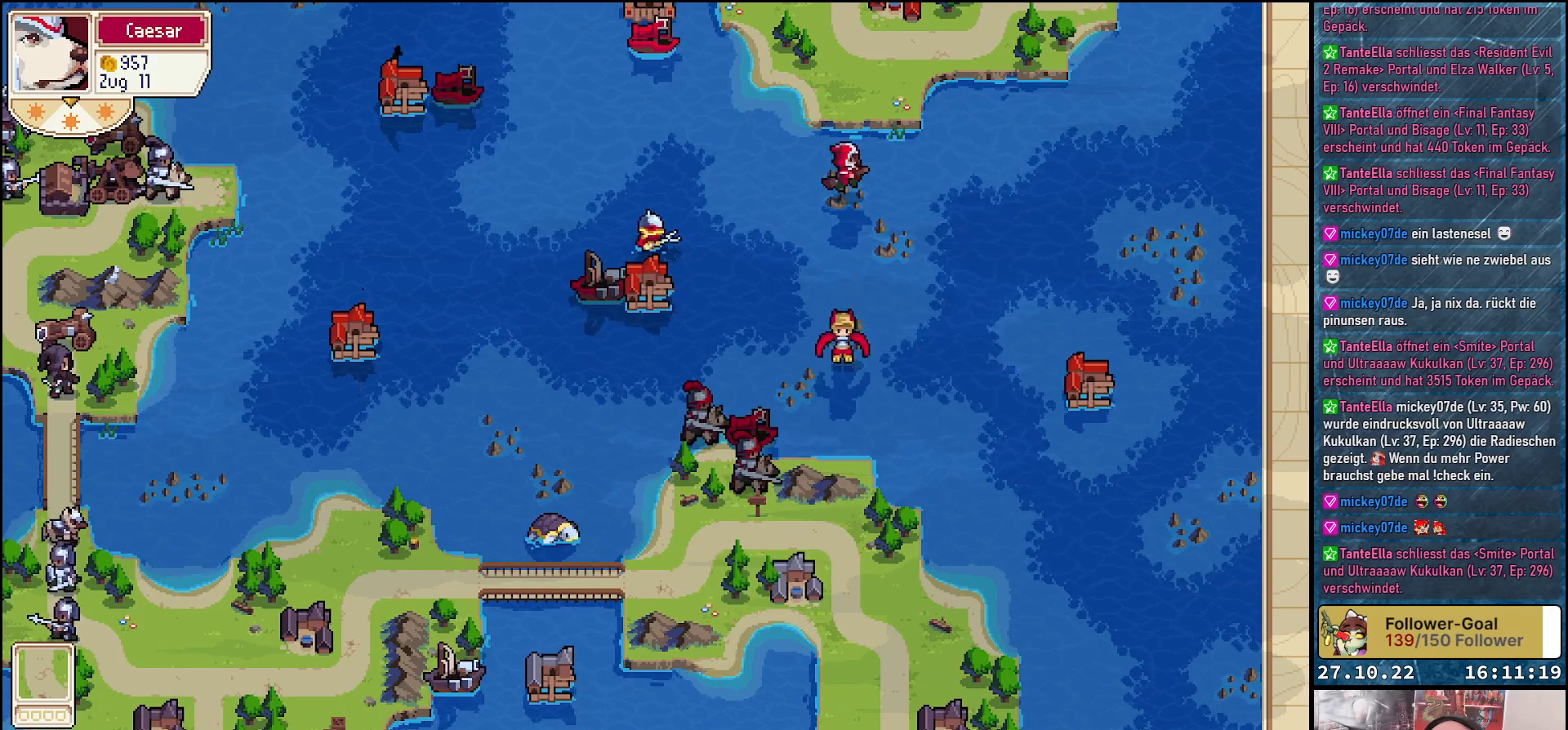
{"buttons": [], "right_stick": "center", "events": [[17, "A", "up"]]}
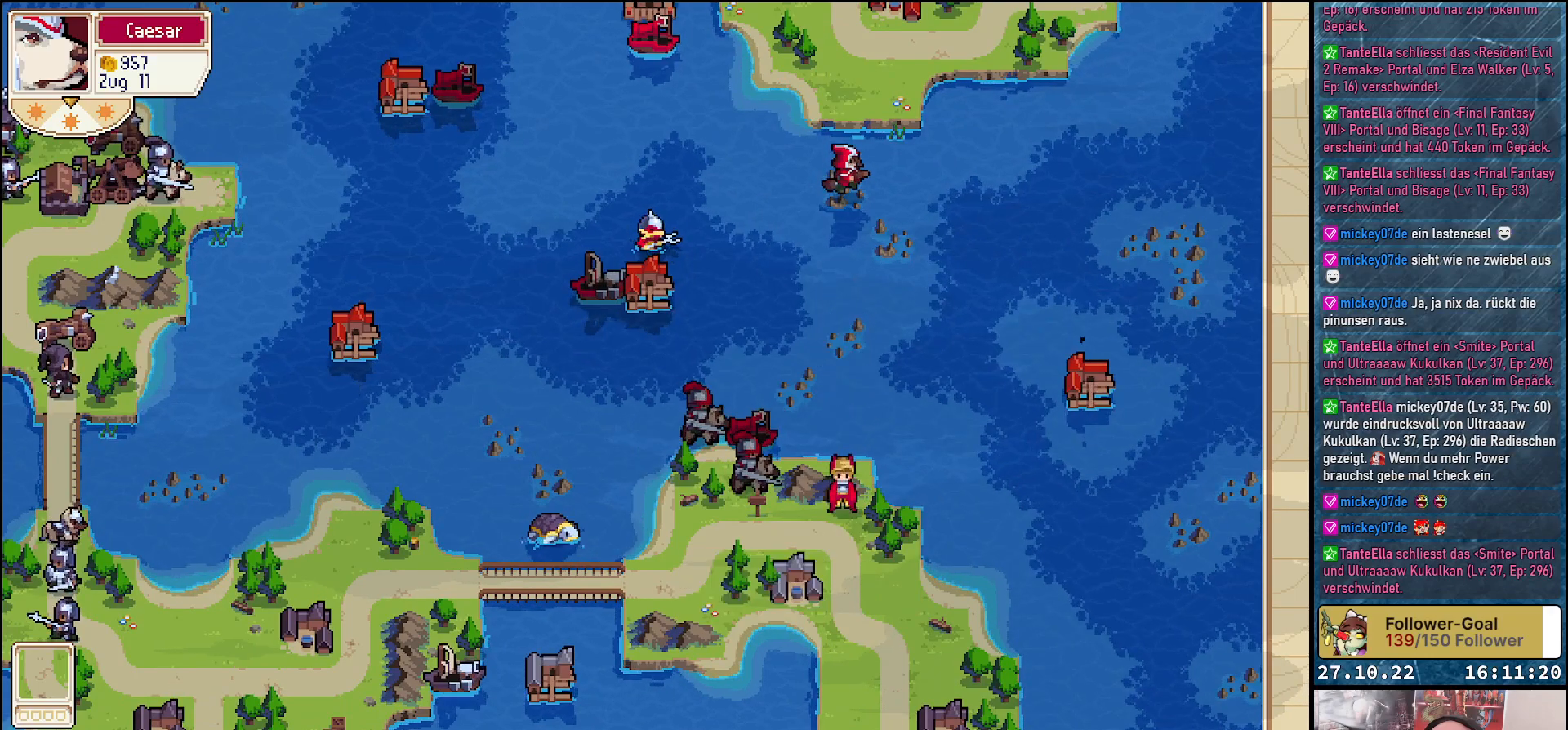
{"buttons": ["DPAD_UP"], "right_stick": "center", "events": [[500, "DPAD_UP", "down"]]}
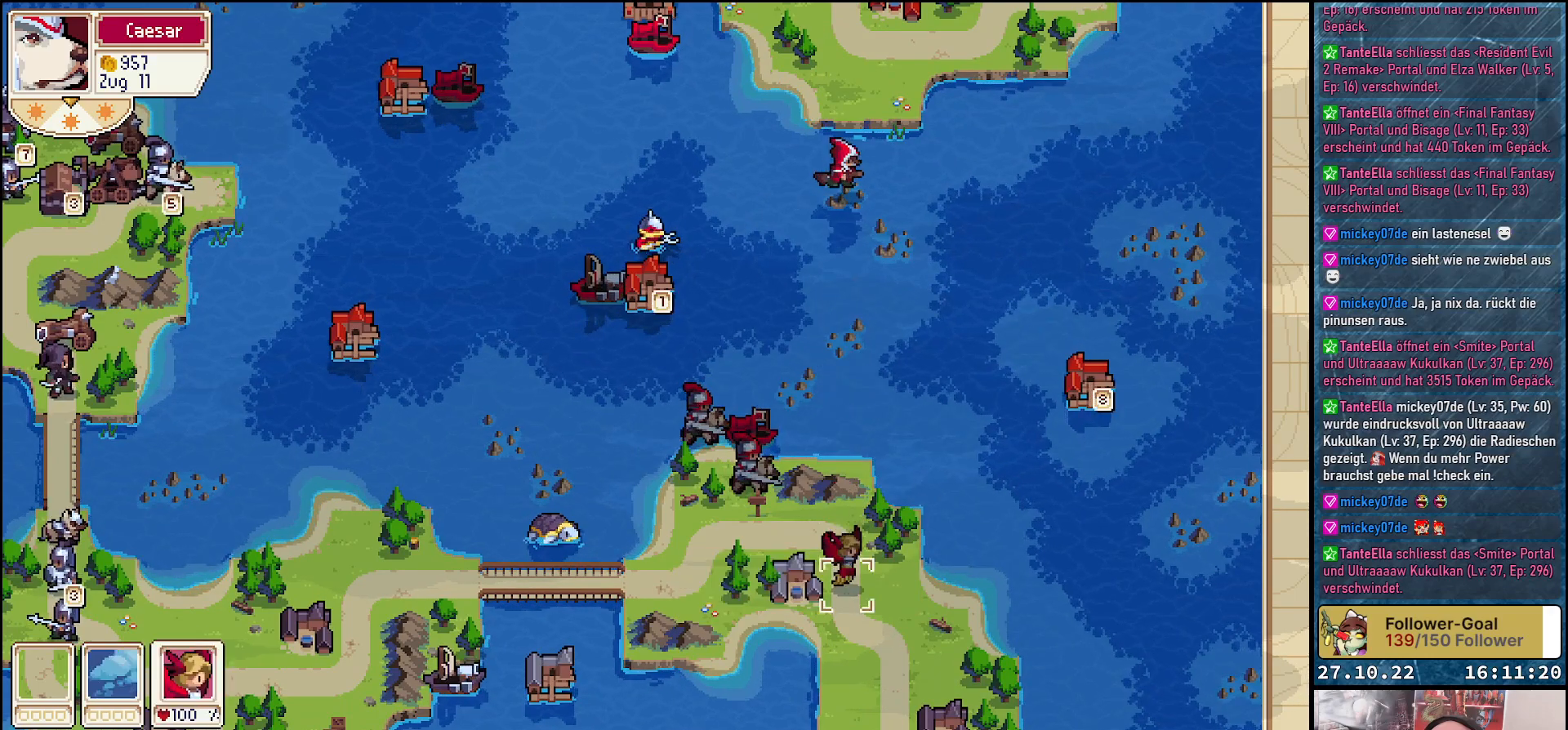
{"buttons": ["DPAD_UP"], "right_stick": "center", "events": []}
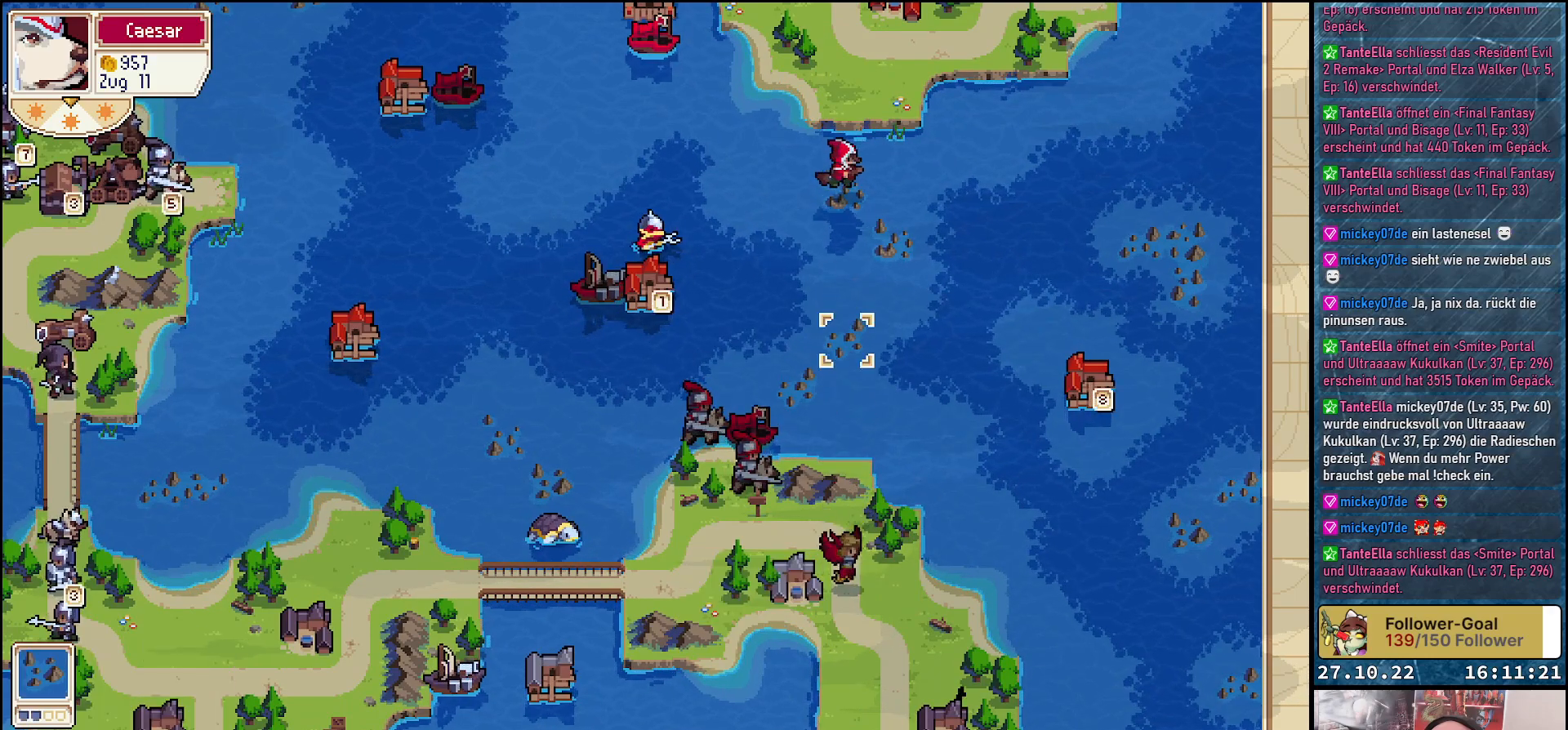
{"buttons": [], "right_stick": "center", "events": [[217, "DPAD_UP", "up"]]}
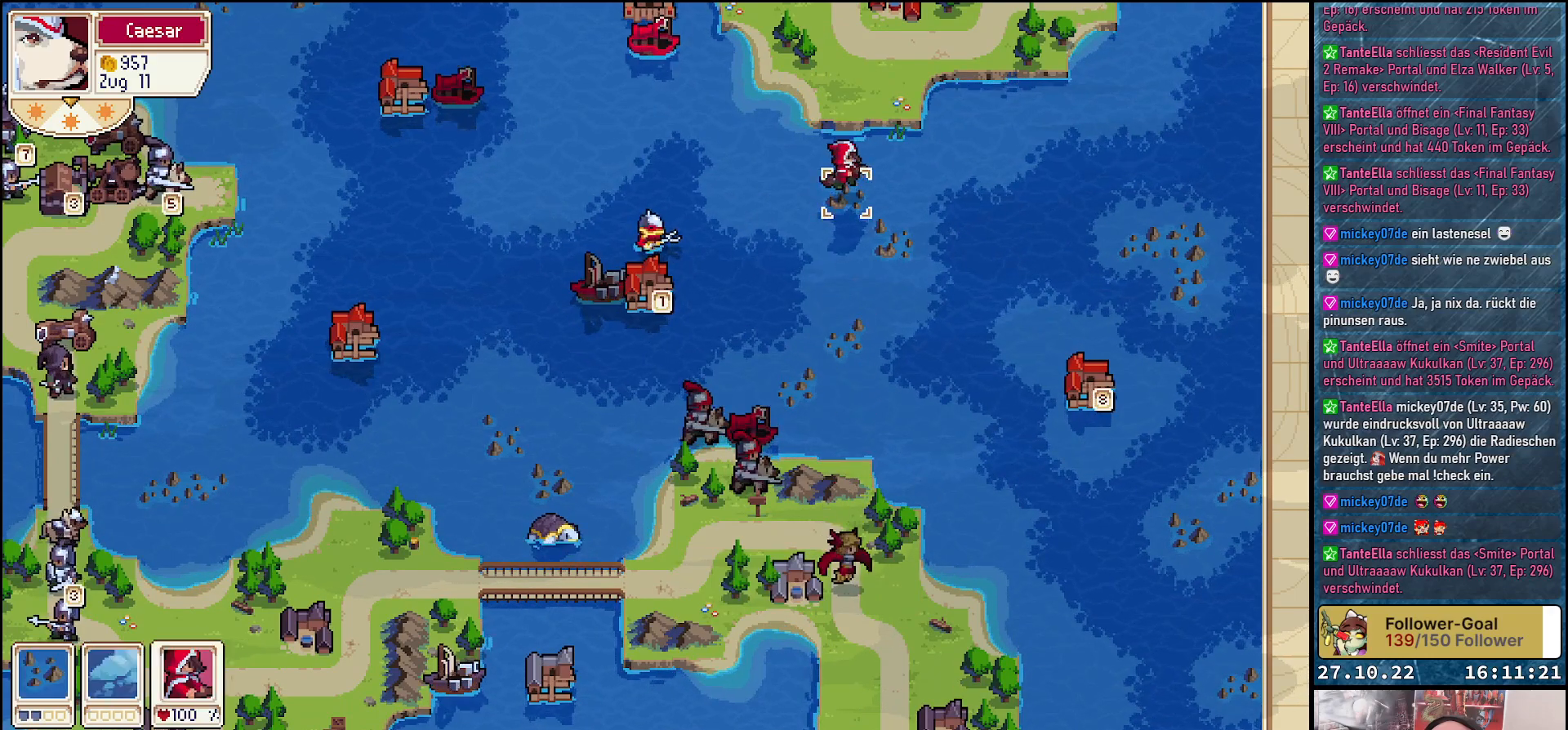
{"buttons": ["DPAD_DOWN"], "right_stick": "center", "events": [[17, "A", "down"], [133, "A", "up"], [267, "DPAD_DOWN", "down"]]}
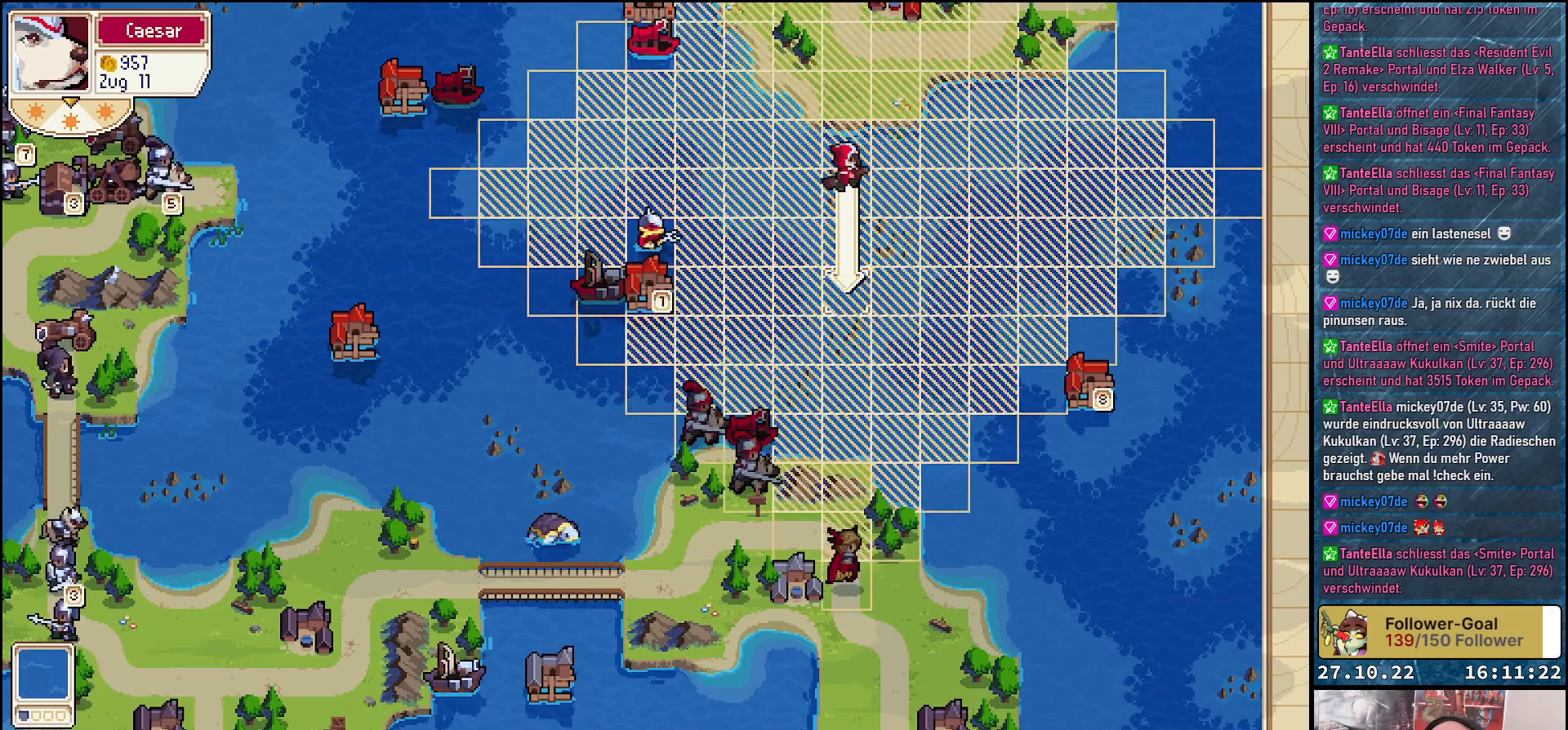
{"buttons": ["DPAD_DOWN"], "right_stick": "center", "events": [[333, "DPAD_DOWN", "up"], [500, "DPAD_DOWN", "down"]]}
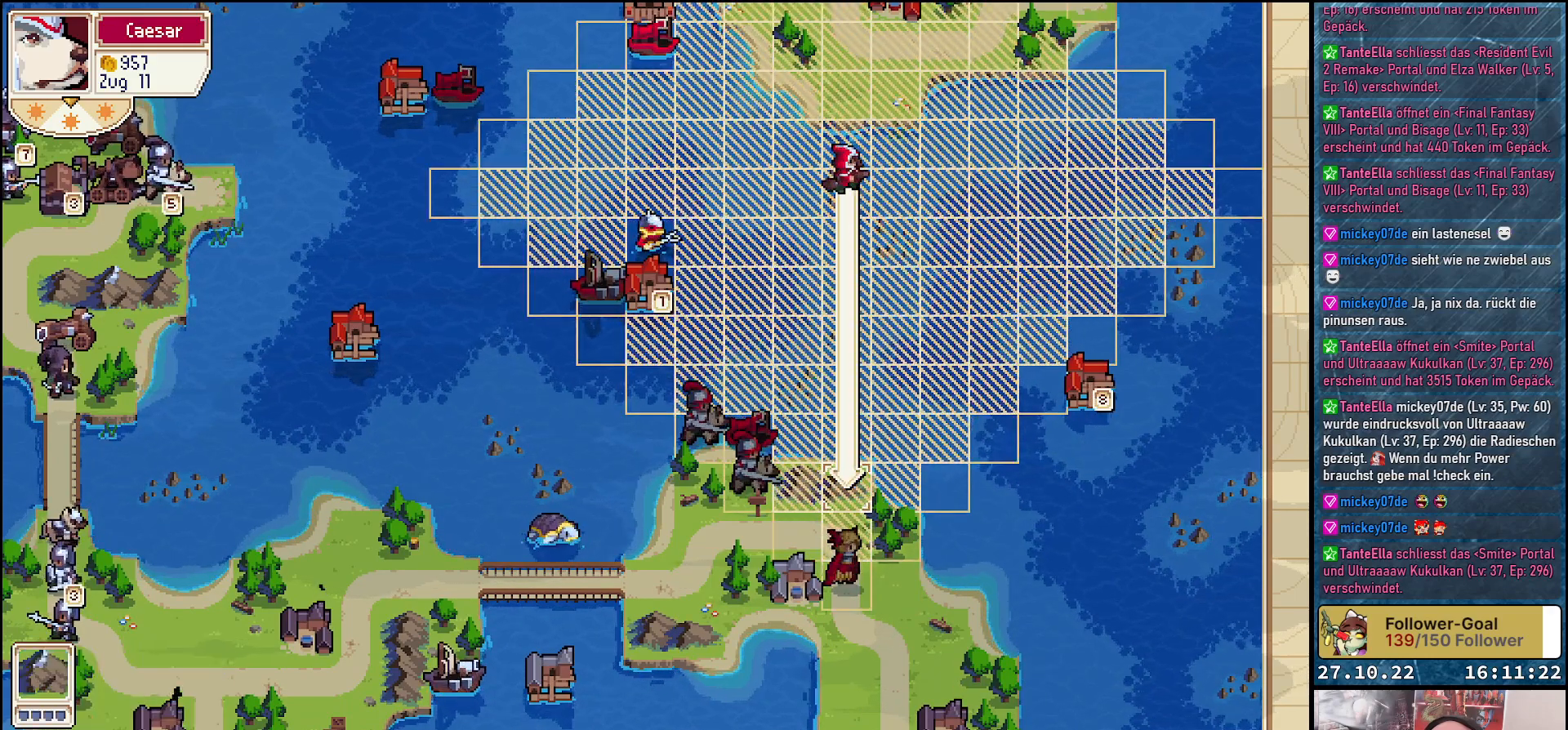
{"buttons": [], "right_stick": "center", "events": [[83, "DPAD_DOWN", "up"], [233, "A", "down"], [317, "A", "up"], [400, "A", "down"], [500, "A", "up"]]}
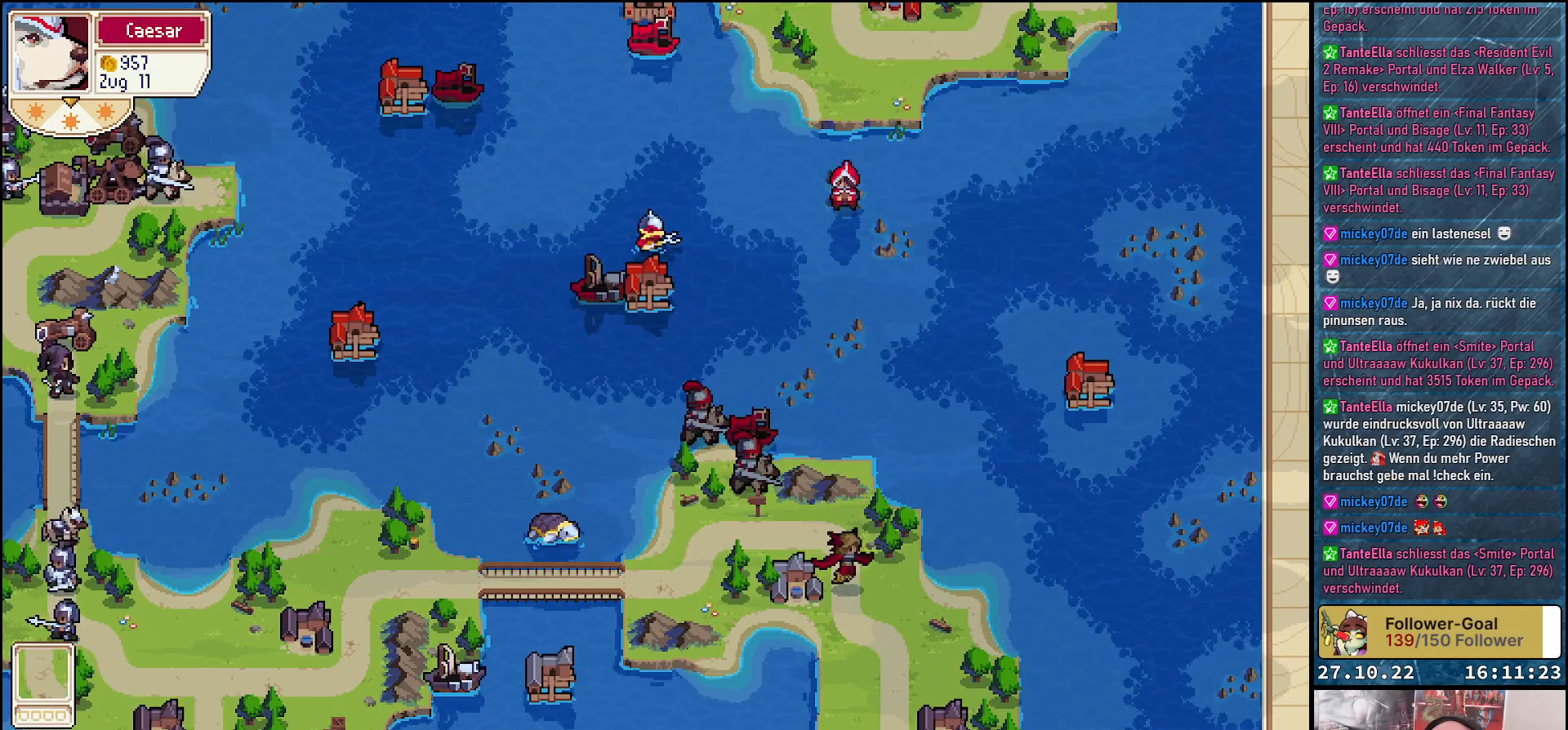
{"buttons": [], "right_stick": "center", "events": []}
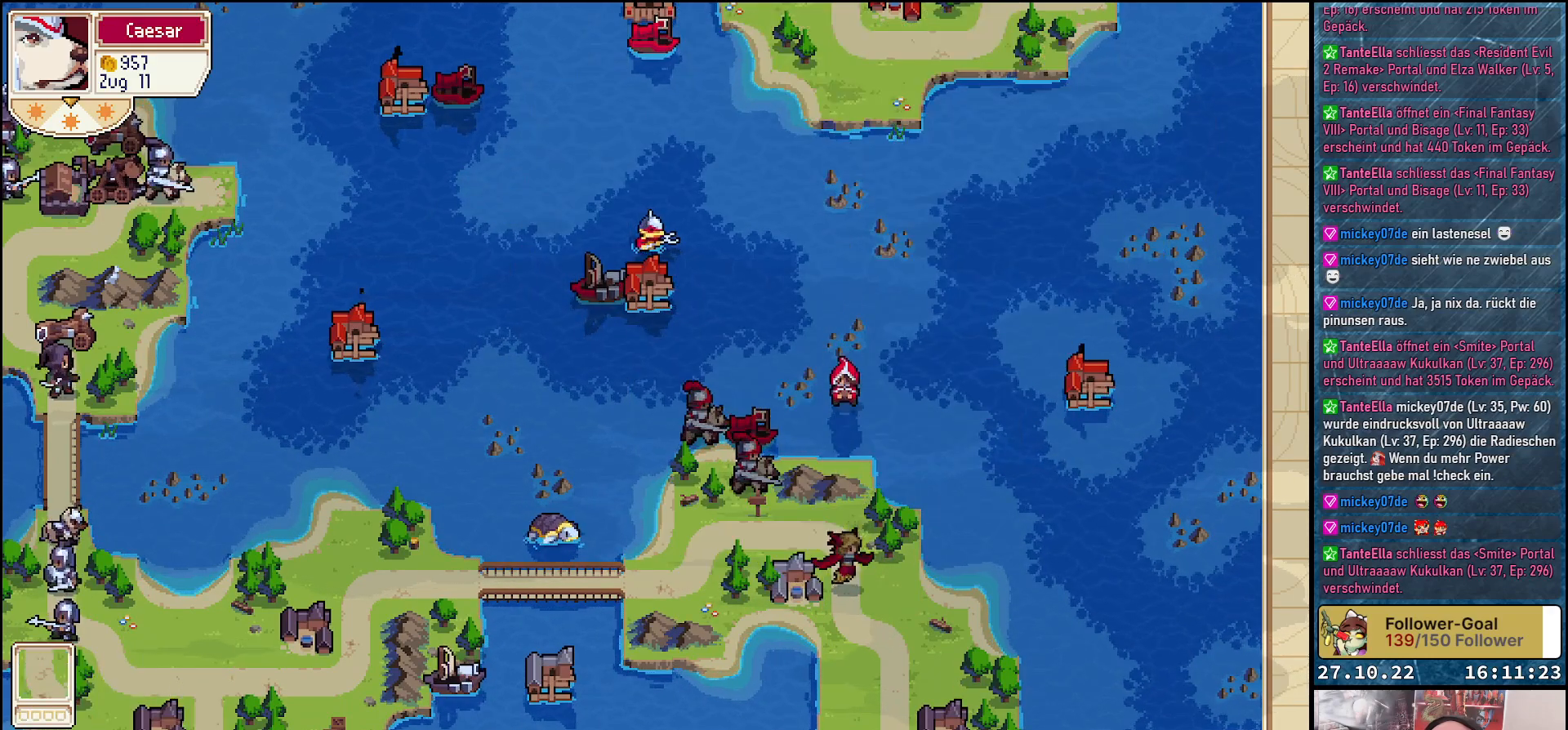
{"buttons": [], "right_stick": "center", "events": []}
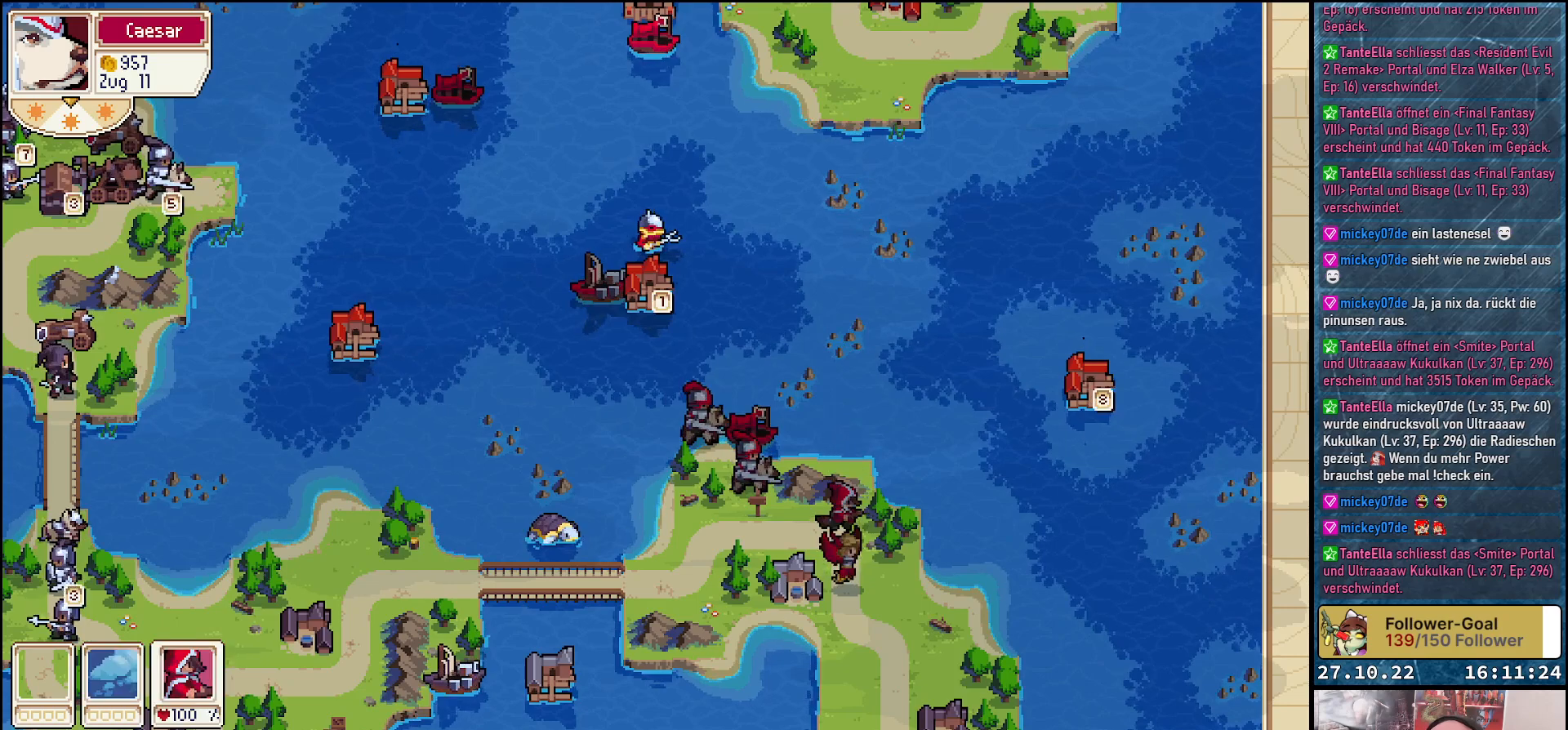
{"buttons": ["DPAD_UP"], "right_stick": "center", "events": [[100, "DPAD_UP", "down"], [133, "DPAD_LEFT", "down"], [367, "DPAD_LEFT", "up"]]}
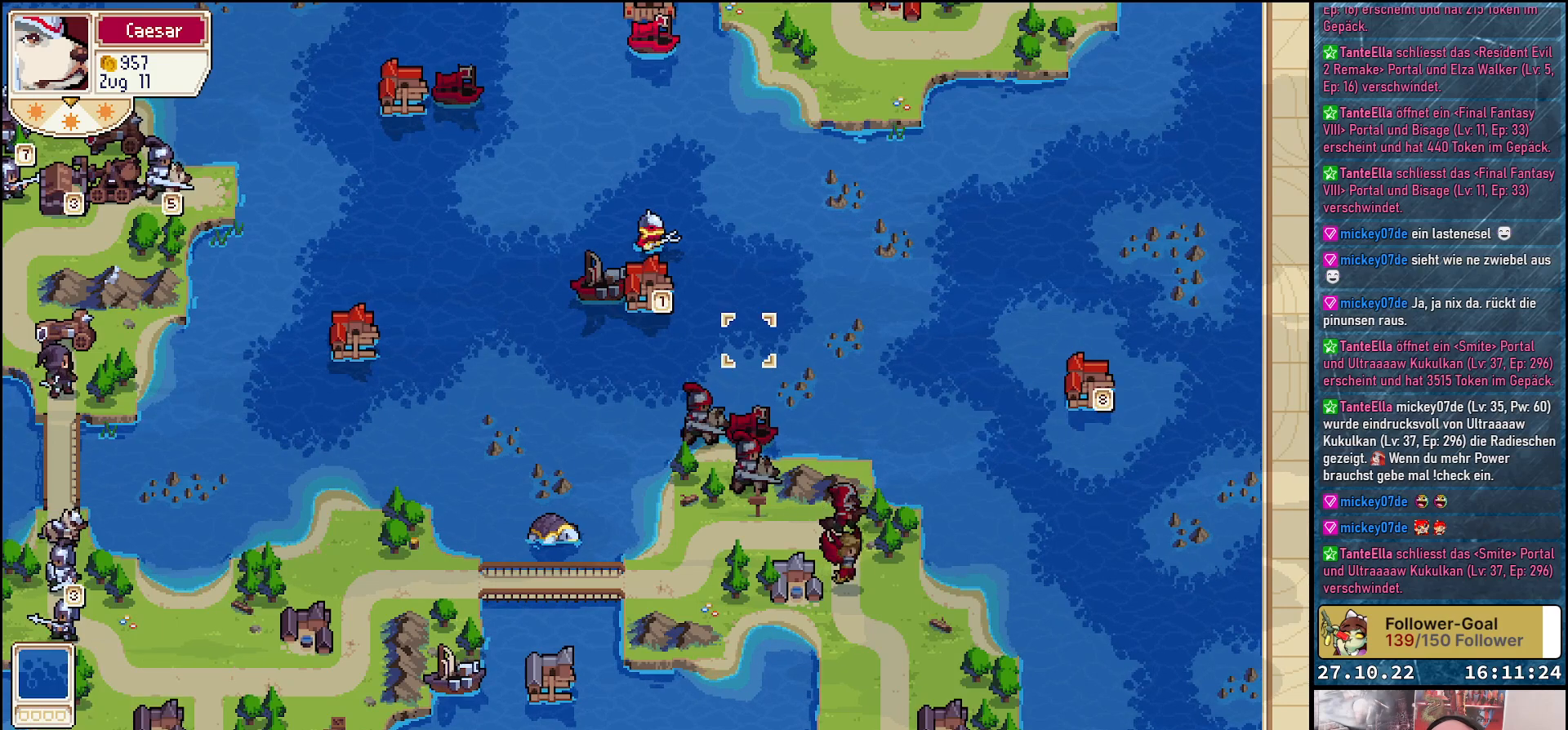
{"buttons": ["DPAD_UP"], "right_stick": "center", "events": [[17, "DPAD_UP", "up"], [167, "DPAD_LEFT", "down"], [283, "DPAD_LEFT", "up"], [367, "DPAD_UP", "down"]]}
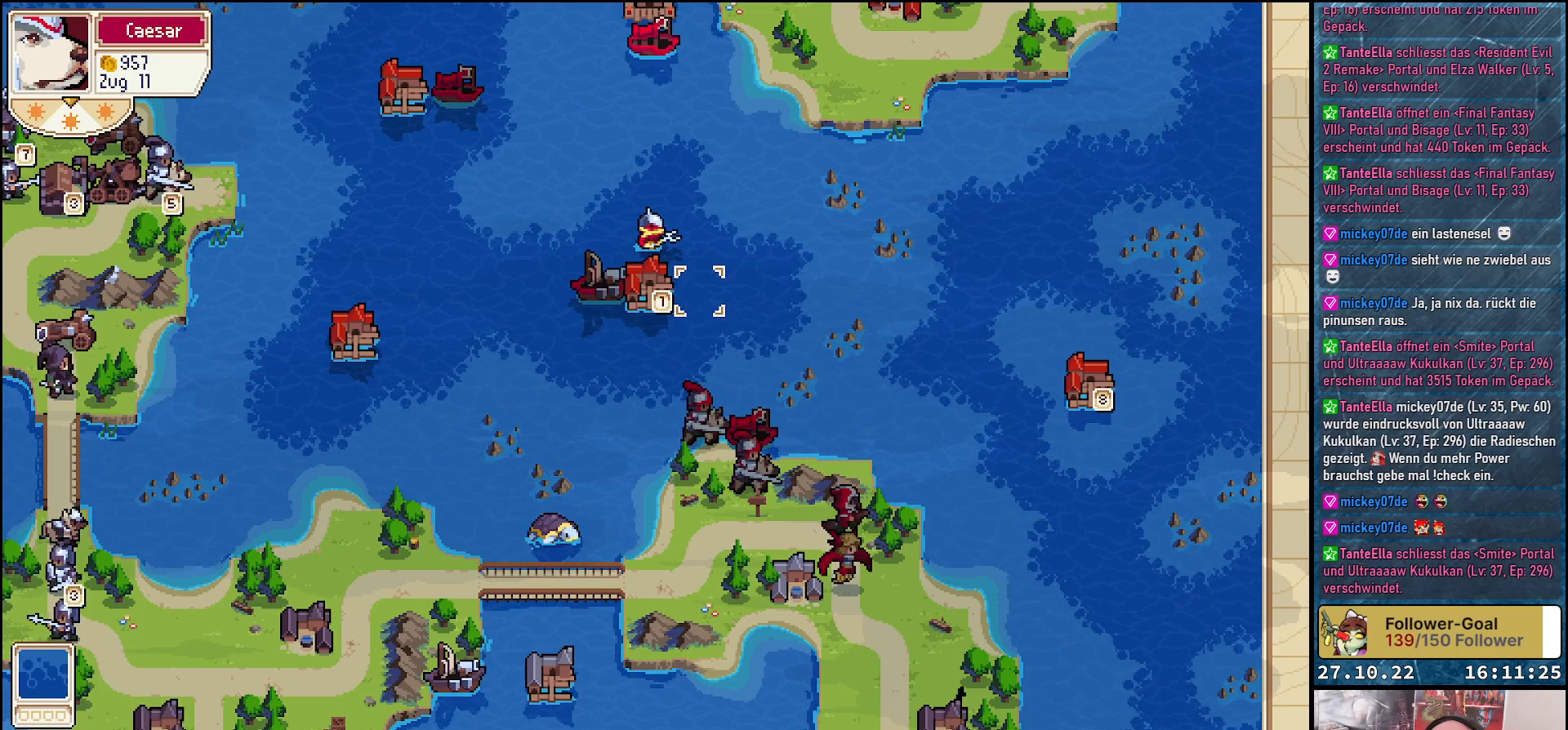
{"buttons": [], "right_stick": "center", "events": [[17, "DPAD_UP", "up"], [183, "DPAD_LEFT", "down"], [267, "DPAD_LEFT", "up"], [350, "DPAD_UP", "down"], [467, "DPAD_UP", "up"]]}
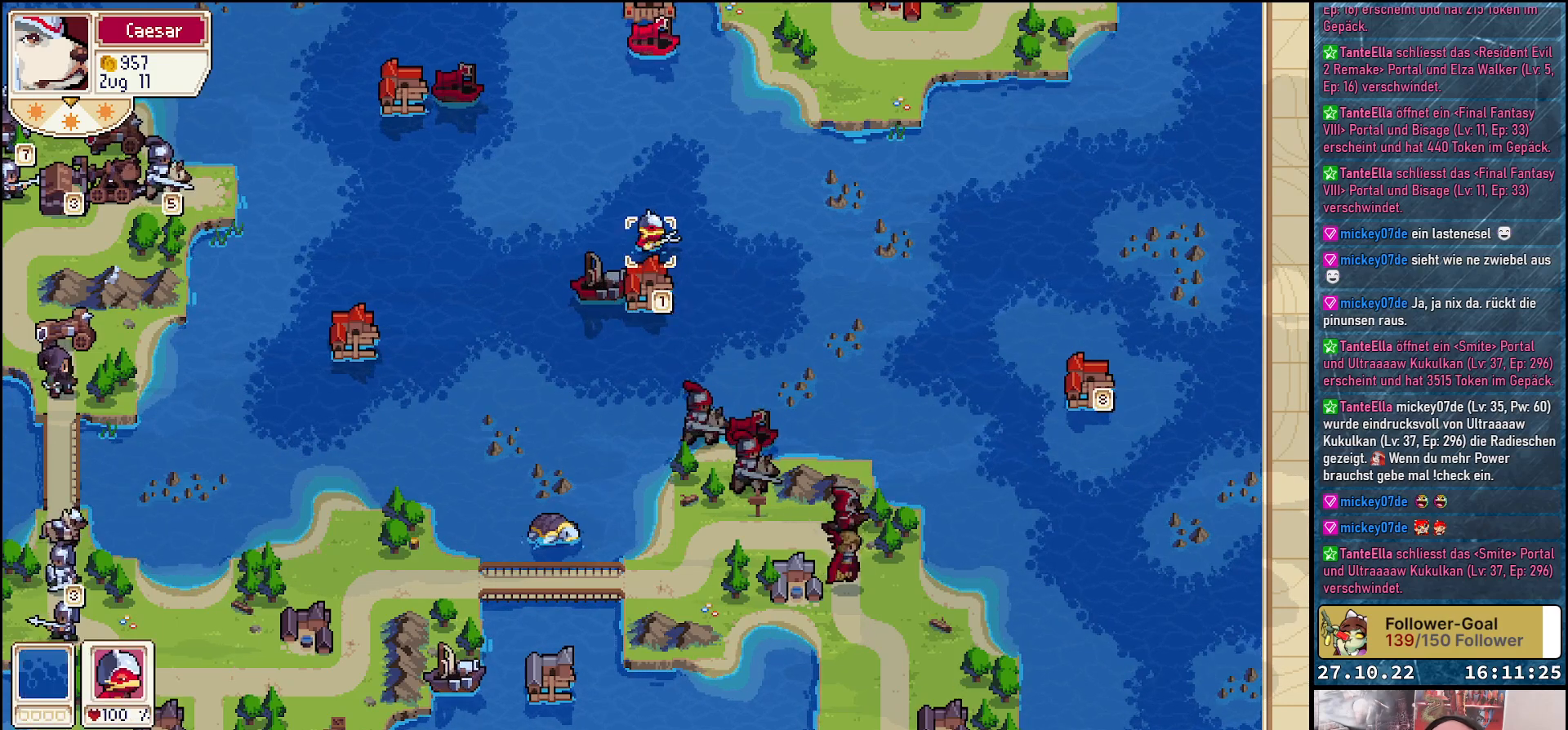
{"buttons": ["DPAD_DOWN"], "right_stick": "center", "events": [[67, "A", "down"], [167, "A", "up"], [233, "DPAD_DOWN", "down"]]}
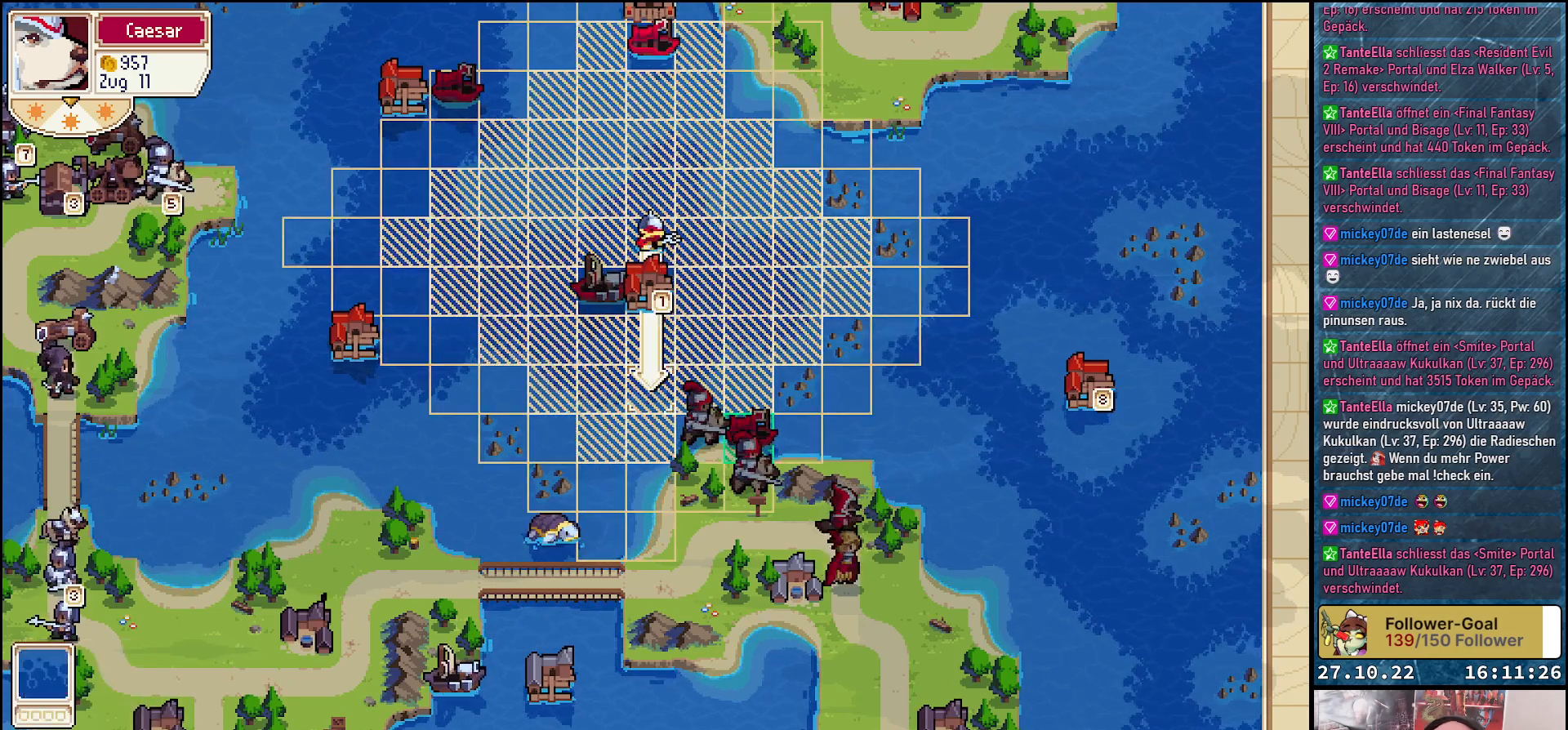
{"buttons": [], "right_stick": "center", "events": [[83, "DPAD_DOWN", "up"], [367, "DPAD_DOWN", "down"], [483, "DPAD_DOWN", "up"]]}
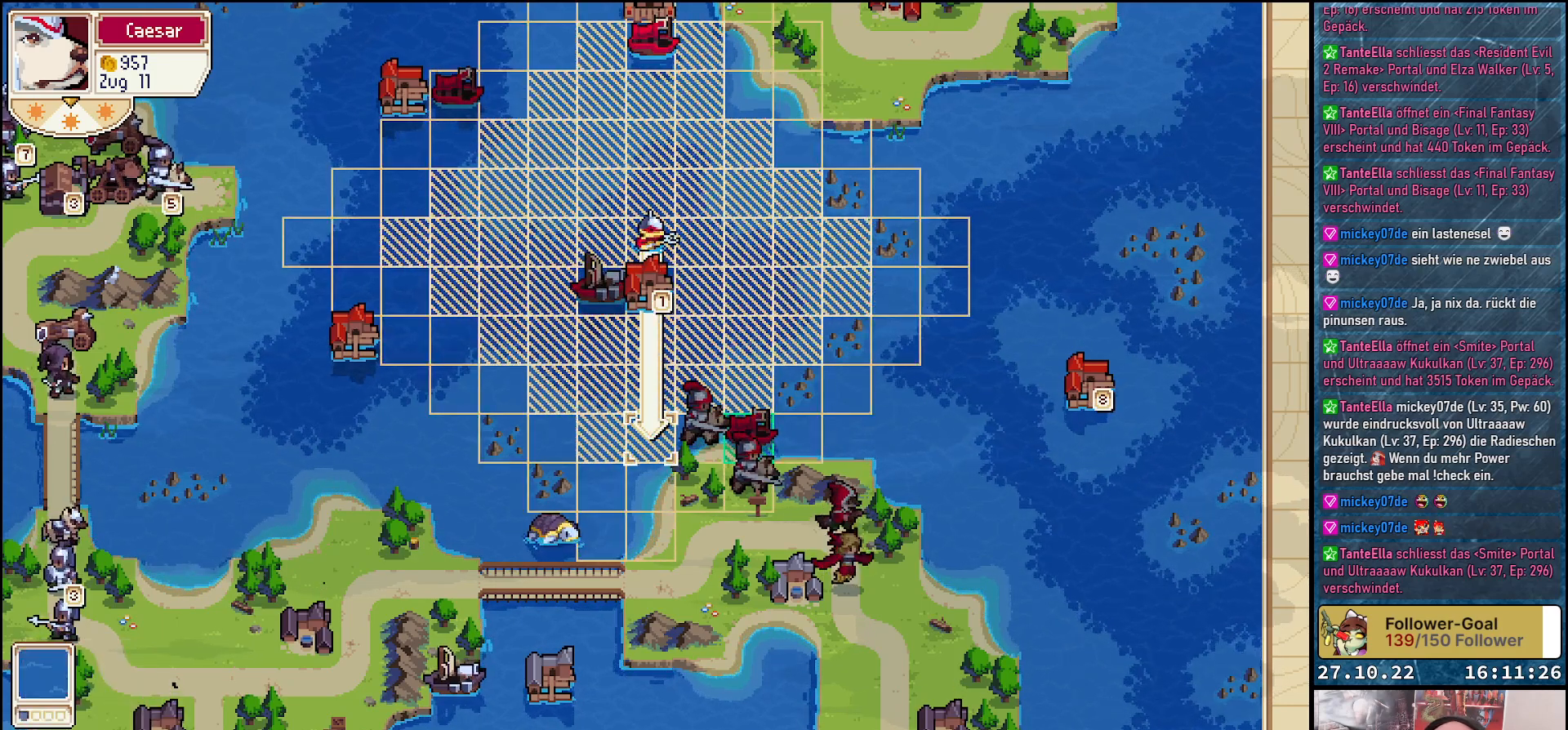
{"buttons": [], "right_stick": "center", "events": [[167, "DPAD_RIGHT", "down"], [283, "DPAD_RIGHT", "up"], [383, "DPAD_RIGHT", "down"], [500, "DPAD_RIGHT", "up"]]}
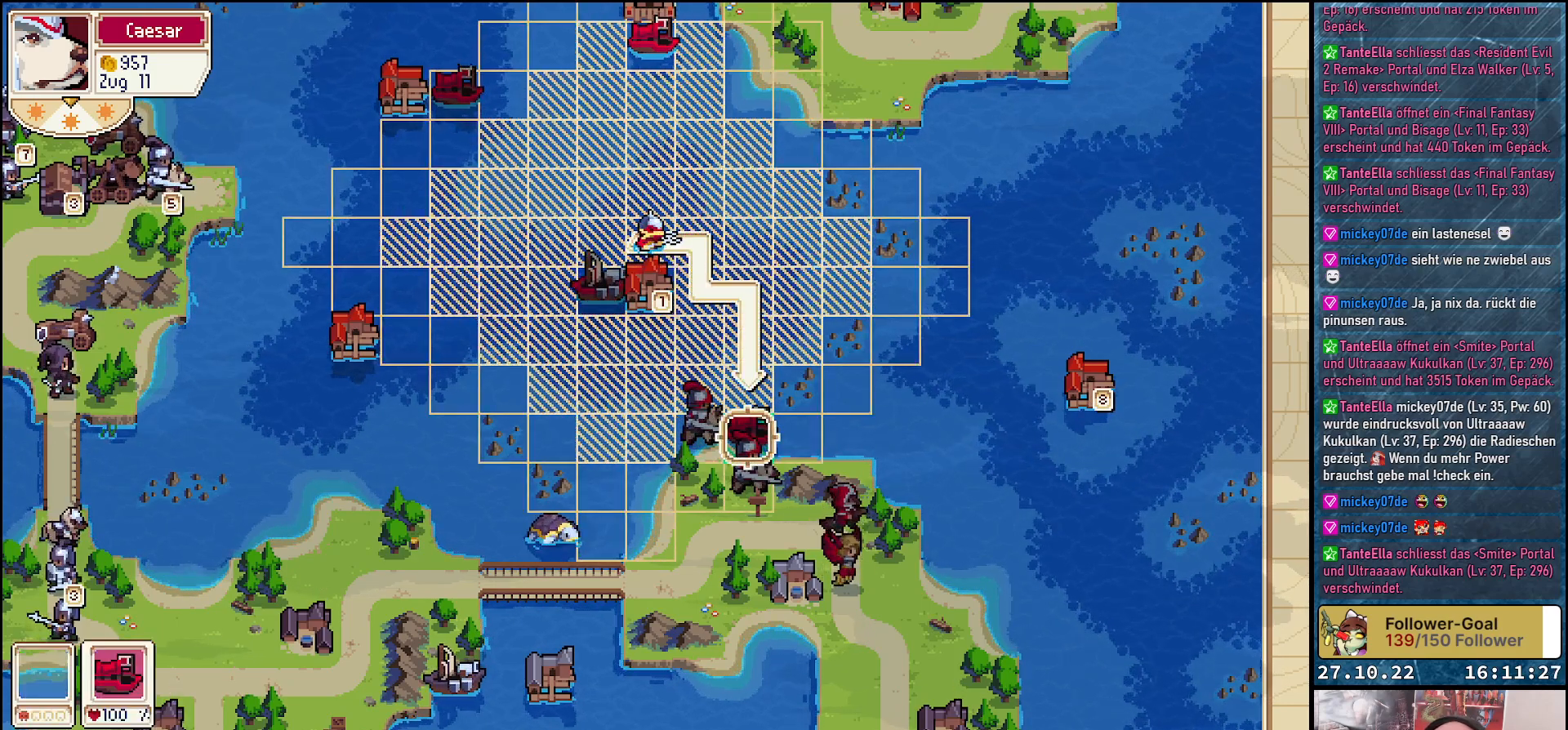
{"buttons": ["DPAD_RIGHT"], "right_stick": "center", "events": [[450, "DPAD_RIGHT", "down"]]}
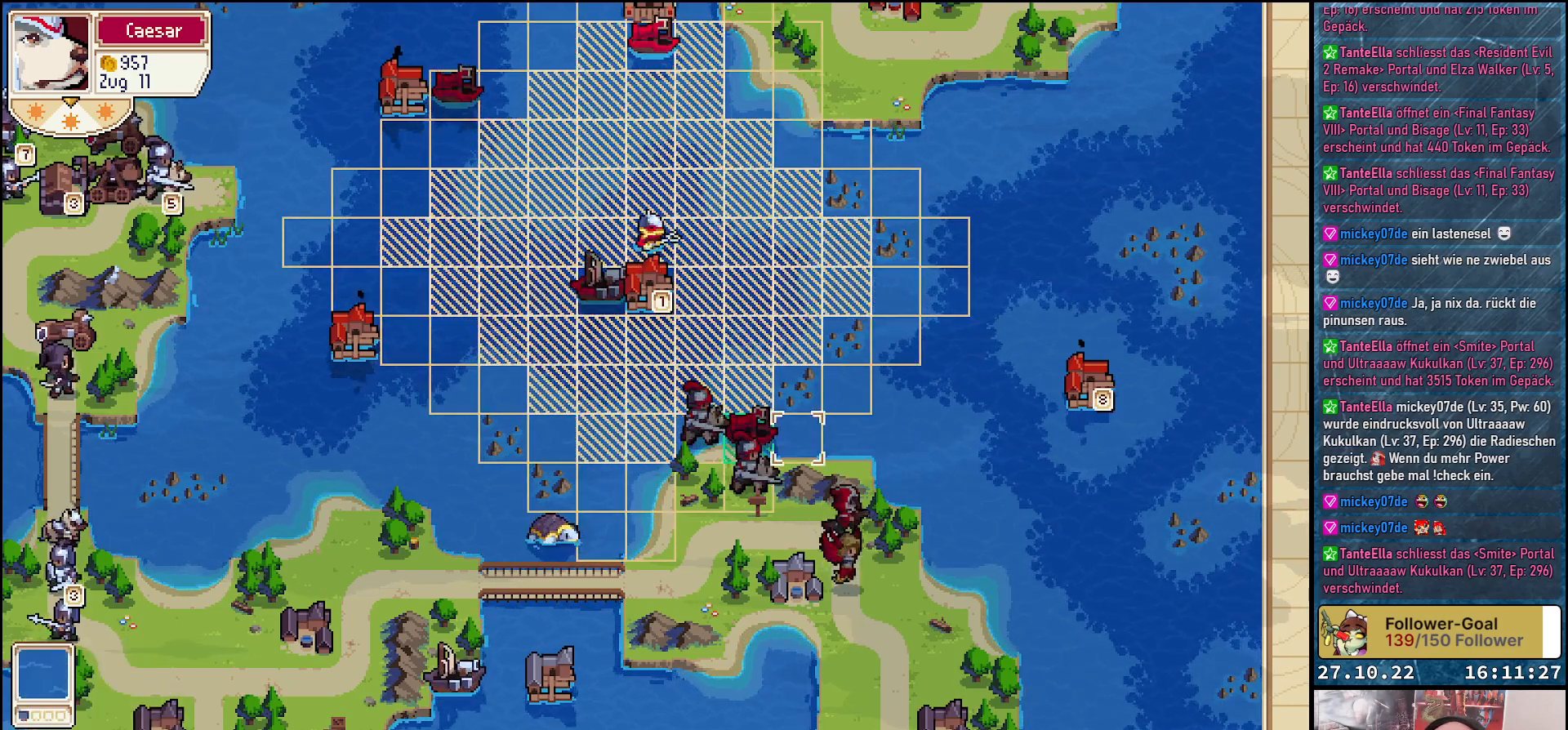
{"buttons": [], "right_stick": "center", "events": [[367, "DPAD_RIGHT", "up"]]}
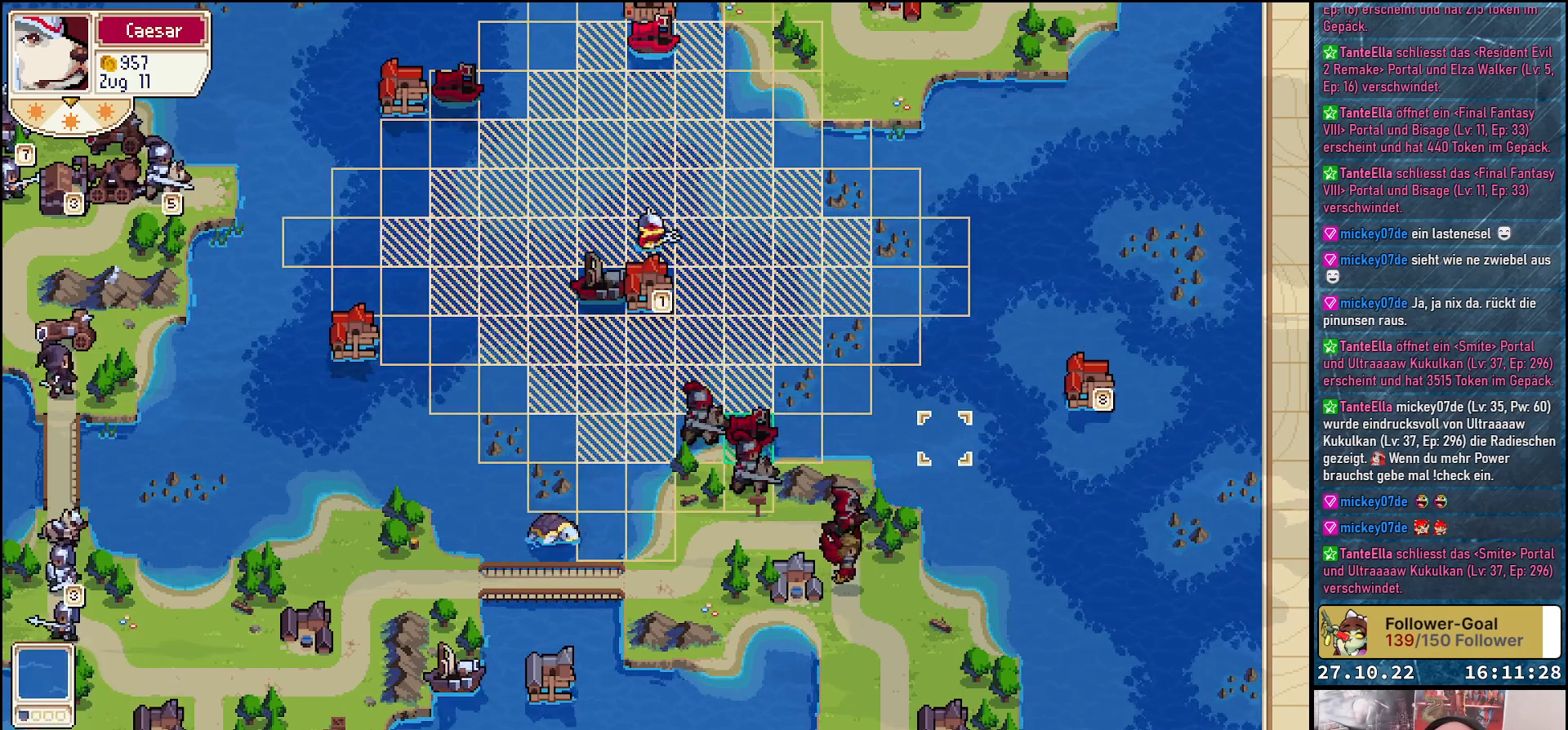
{"buttons": [], "right_stick": "center", "events": [[167, "DPAD_LEFT", "down"], [400, "DPAD_LEFT", "up"]]}
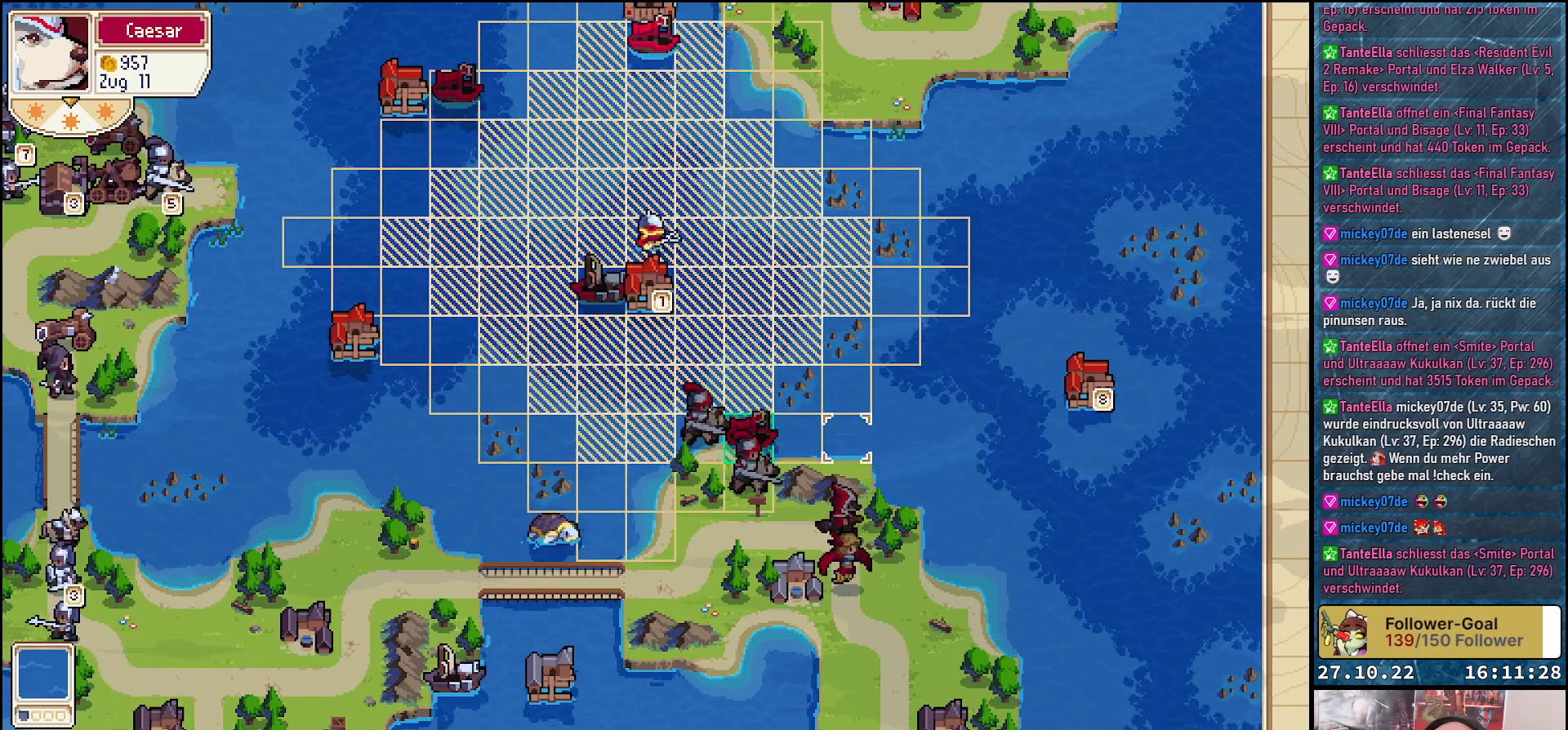
{"buttons": ["DPAD_DOWN"], "right_stick": "center", "events": [[200, "DPAD_DOWN", "down"]]}
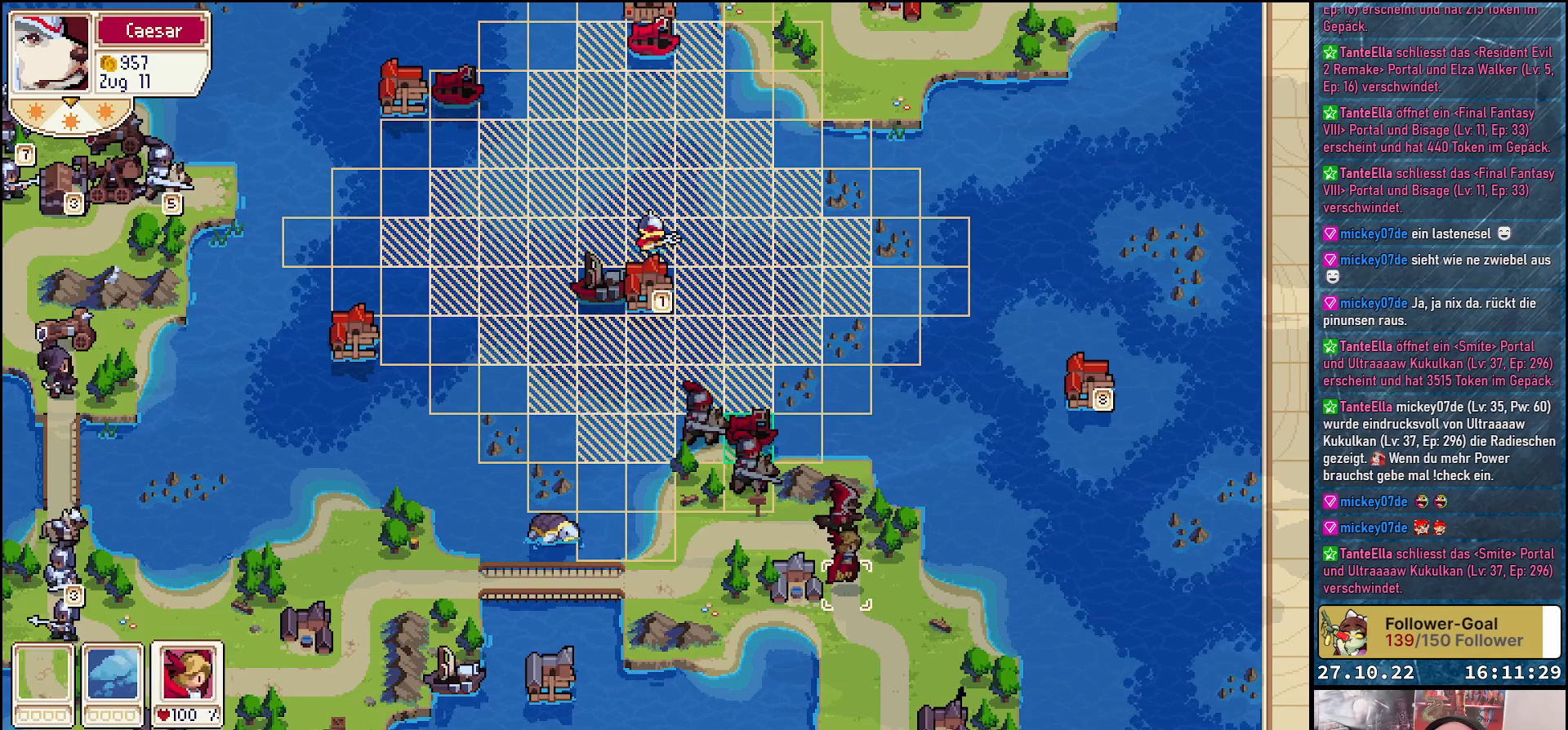
{"buttons": ["DPAD_UP"], "right_stick": "center", "events": [[350, "DPAD_DOWN", "up"], [500, "DPAD_UP", "down"]]}
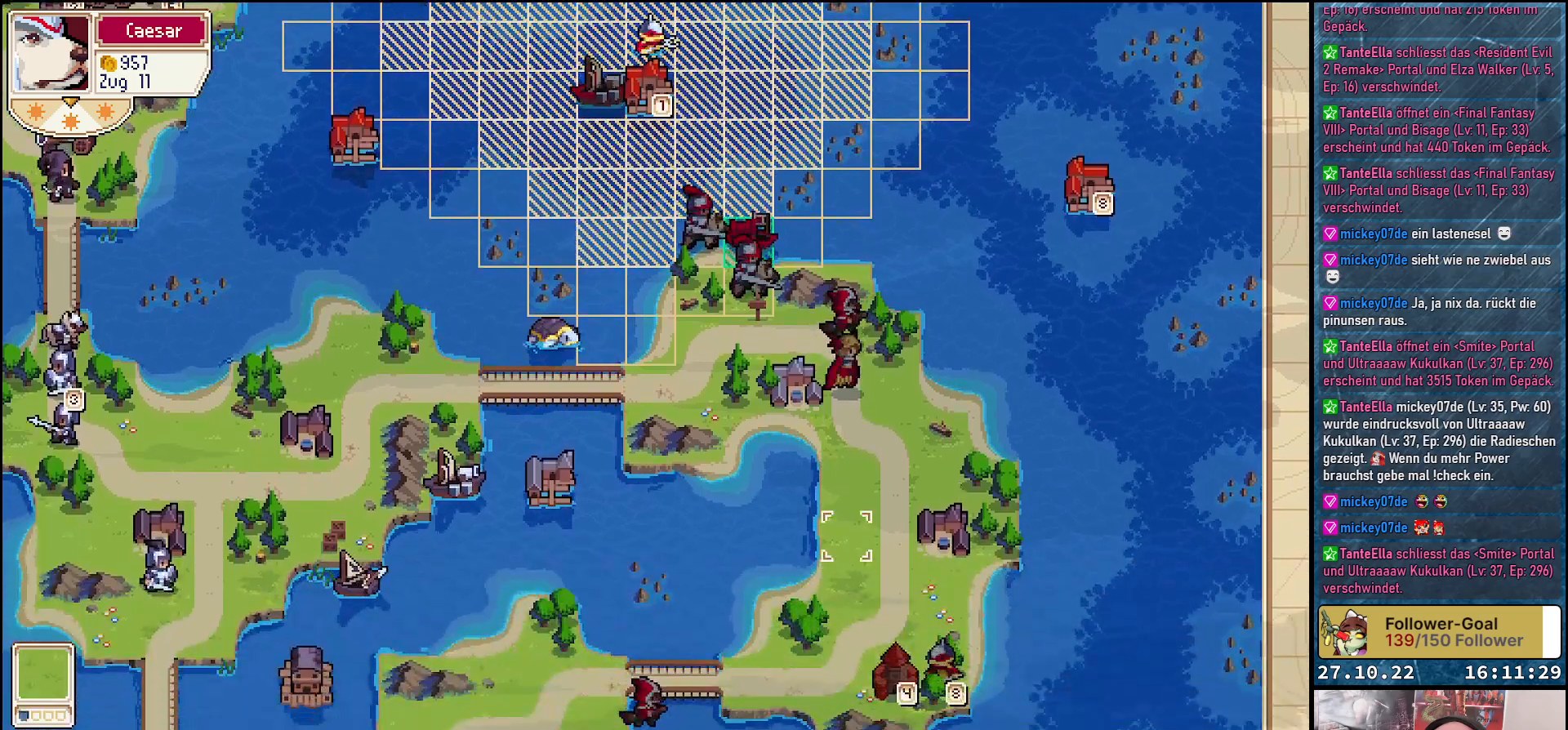
{"buttons": ["DPAD_UP"], "right_stick": "center", "events": [[17, "DPAD_LEFT", "down"], [483, "DPAD_LEFT", "up"]]}
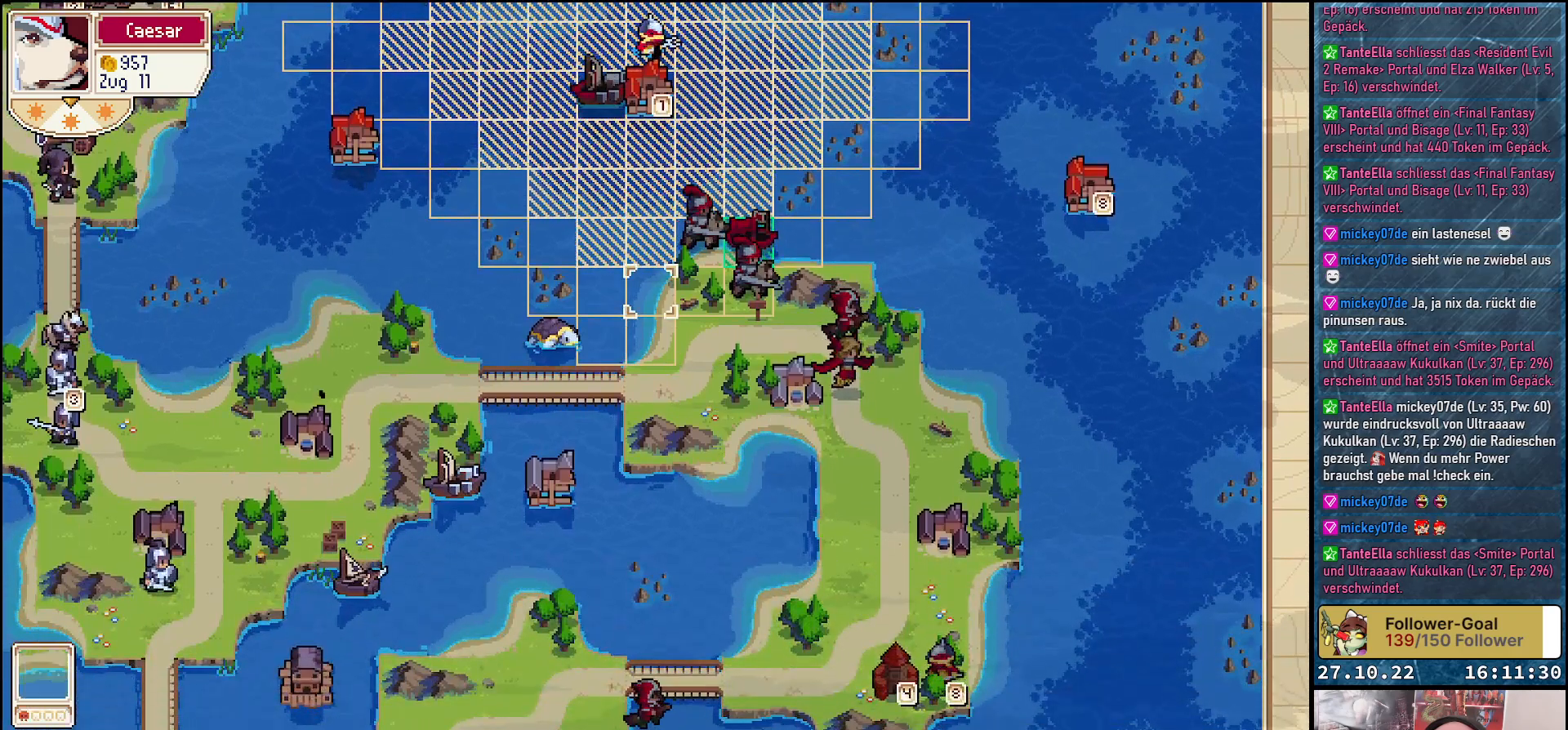
{"buttons": [], "right_stick": "center", "events": [[150, "DPAD_UP", "up"]]}